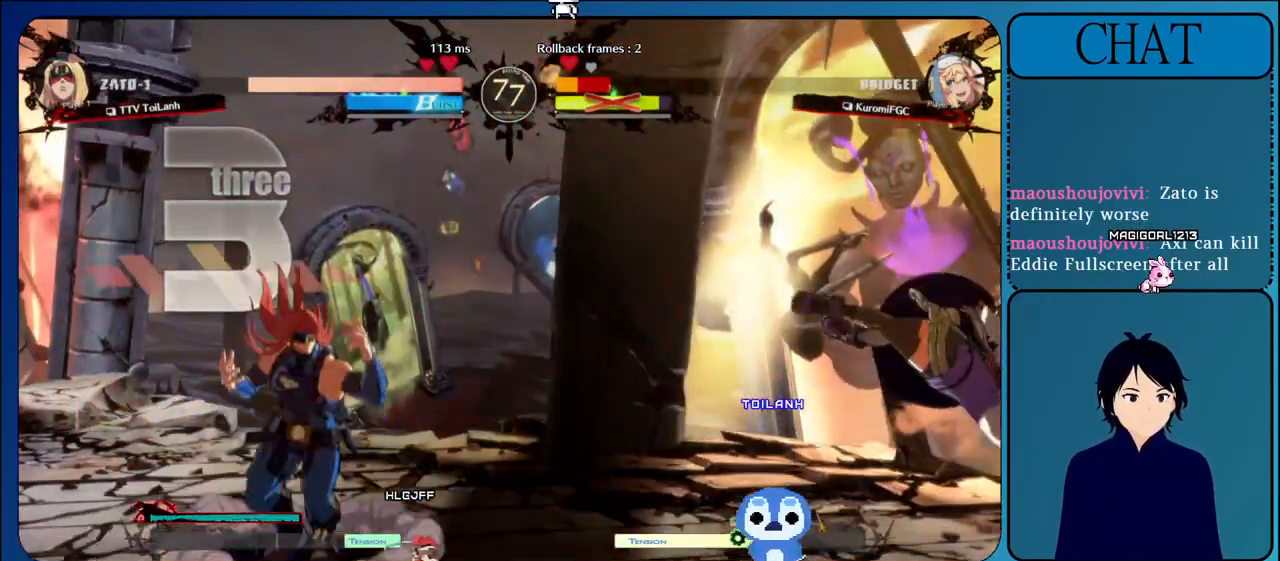
Gameplay with a controller (arcade stick); each line is a JSON object with the inputs held at the frame after it (dt_ms = milliseconds from this image to that frame). "events" lists button and stick changes between this image and that frame as [ms after this image, input, new state], when the widget could be followed in between. Not read: L3 R3.
{"dt_ms": 500, "buttons": ["CROSS"], "left_stick": "center", "events": [[133, "CROSS", "up"], [200, "CROSS", "down"], [350, "CROSS", "up"], [417, "CROSS", "down"]]}
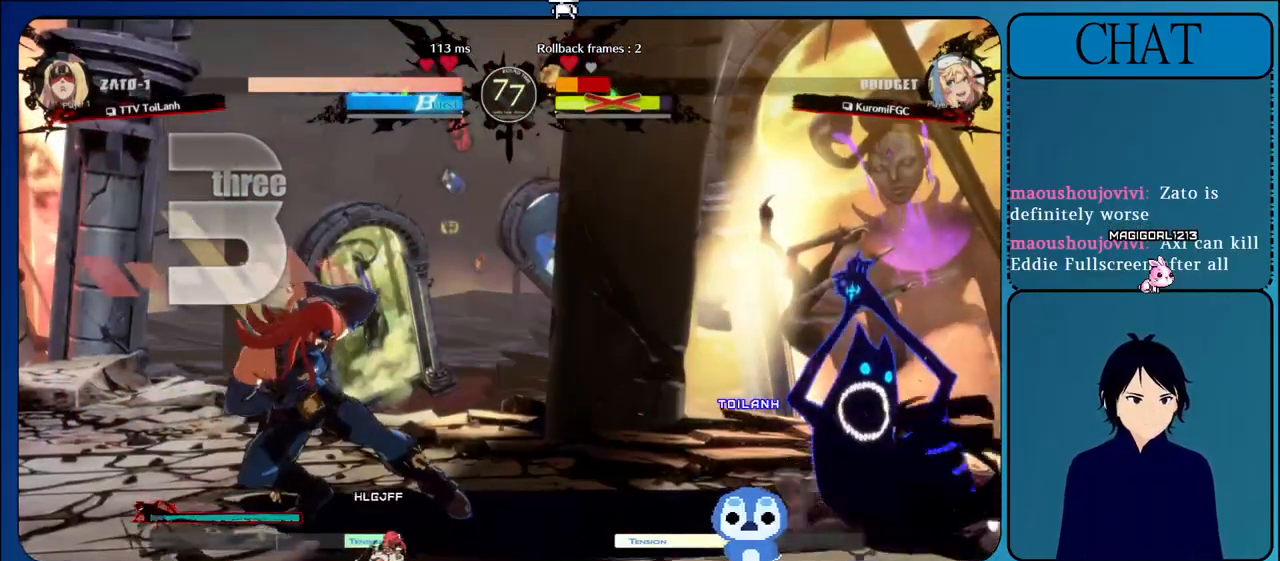
{"dt_ms": 500, "buttons": ["L1"], "left_stick": "right", "events": [[17, "CROSS", "up"], [117, "left_stick", "right"], [200, "L1", "down"], [333, "L1", "up"], [433, "L1", "down"]]}
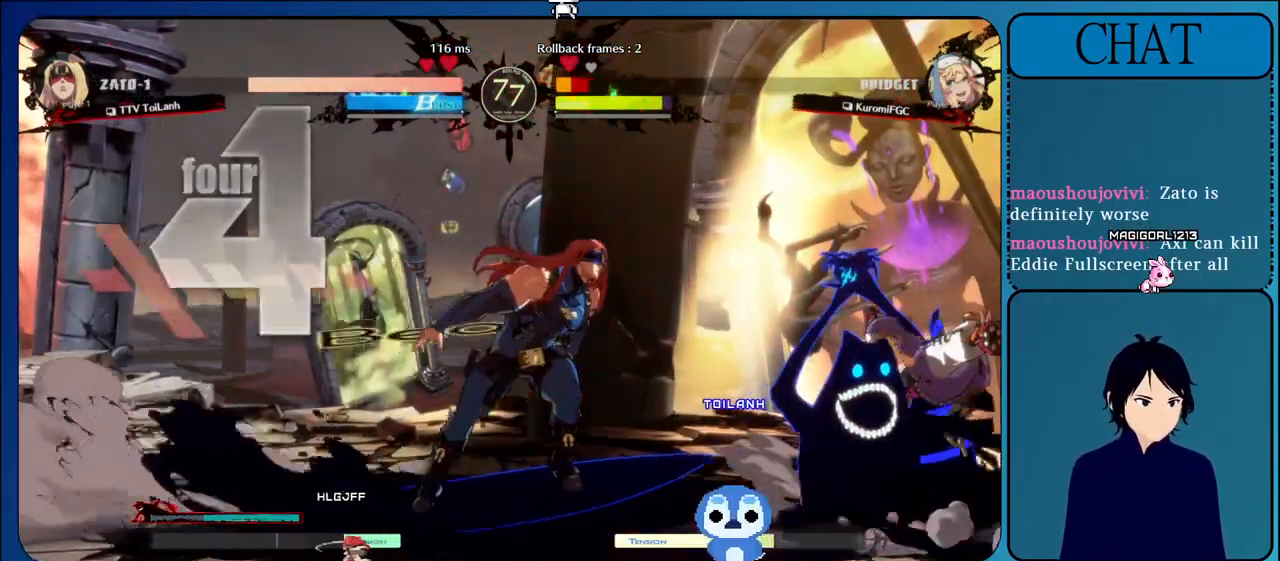
{"dt_ms": 500, "buttons": ["CROSS"], "left_stick": "down-left", "events": [[50, "L1", "up"], [217, "left_stick", "down"], [267, "CROSS", "down"], [350, "left_stick", "down-left"], [417, "CROSS", "up"], [500, "CROSS", "down"]]}
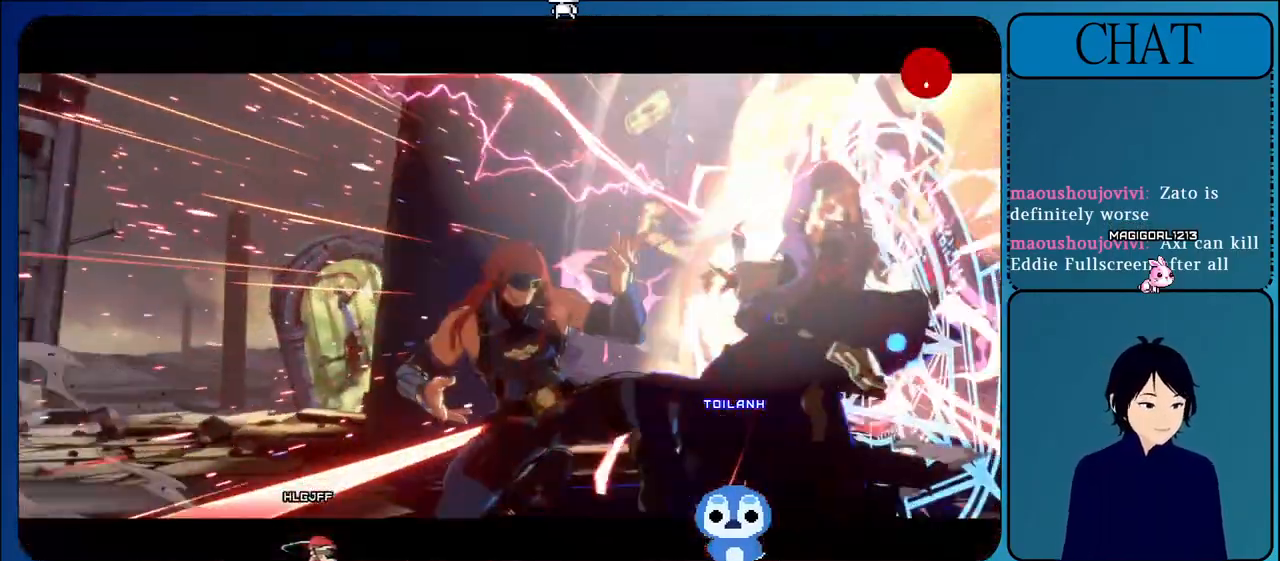
{"dt_ms": 500, "buttons": [], "left_stick": "center", "events": [[150, "CROSS", "up"], [150, "left_stick", "center"]]}
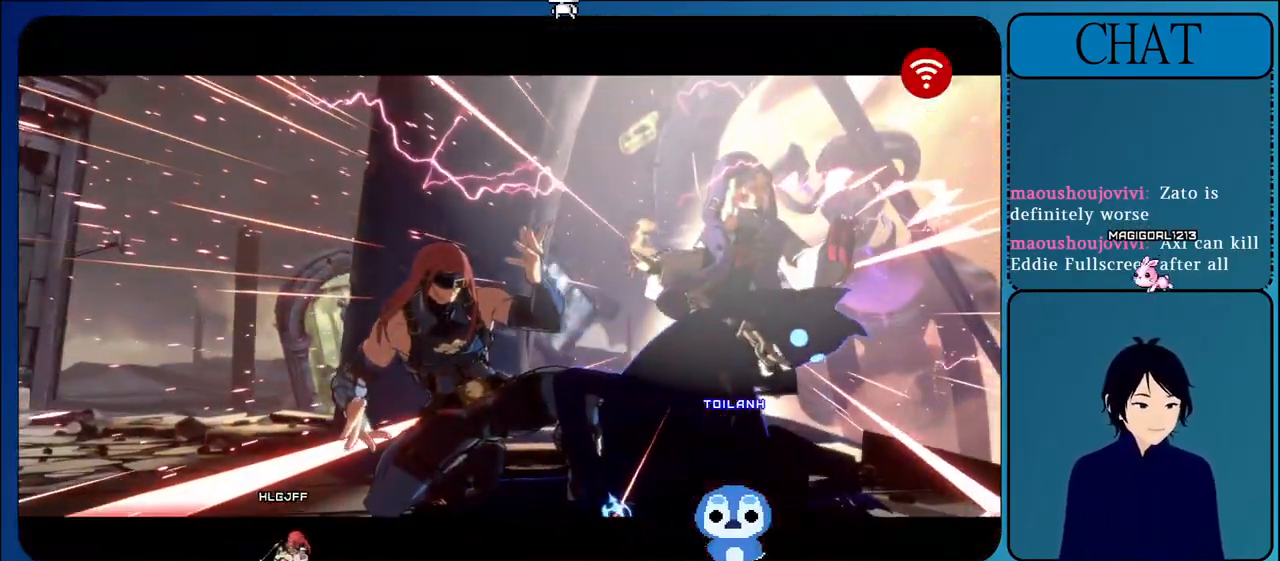
{"dt_ms": 500, "buttons": [], "left_stick": "center", "events": []}
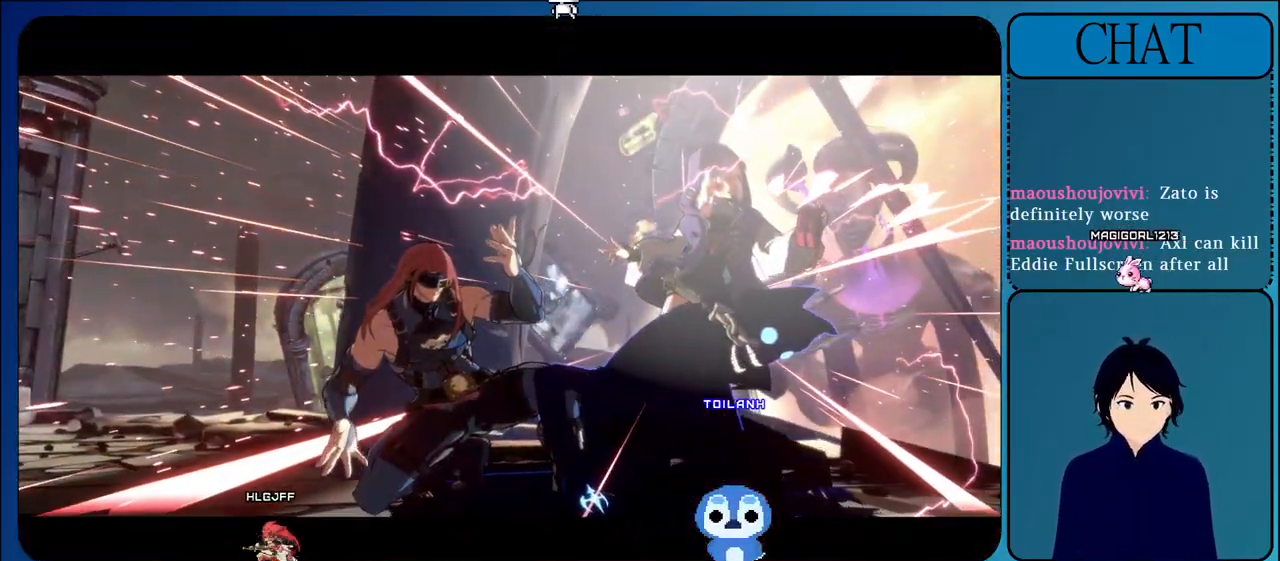
{"dt_ms": 500, "buttons": [], "left_stick": "center", "events": []}
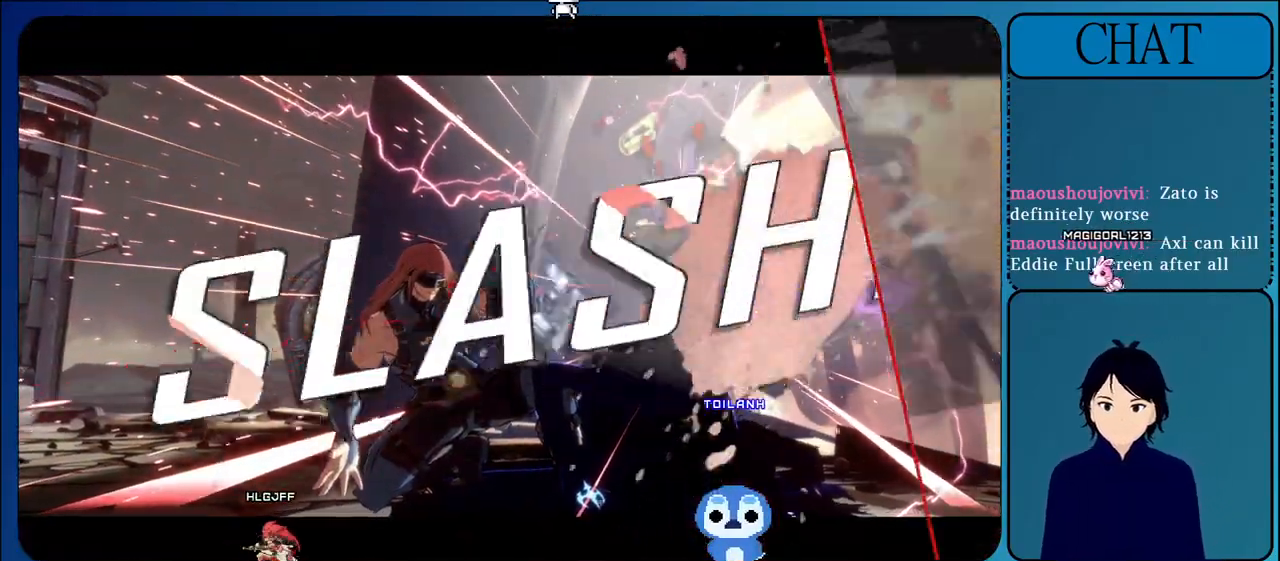
{"dt_ms": 500, "buttons": [], "left_stick": "center", "events": []}
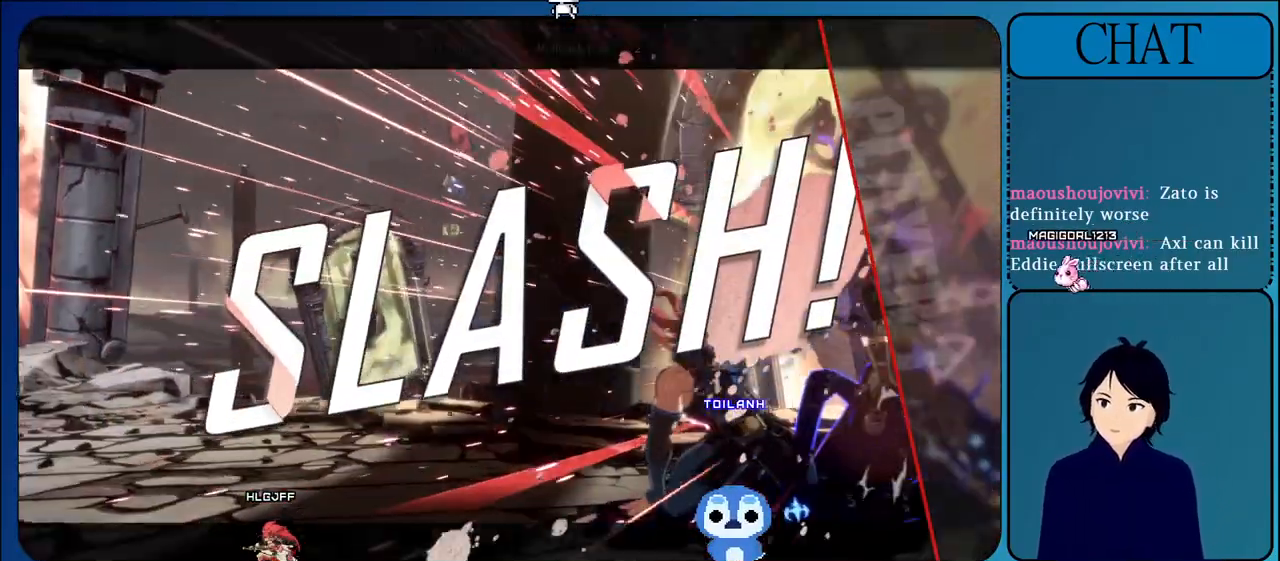
{"dt_ms": 500, "buttons": [], "left_stick": "center", "events": []}
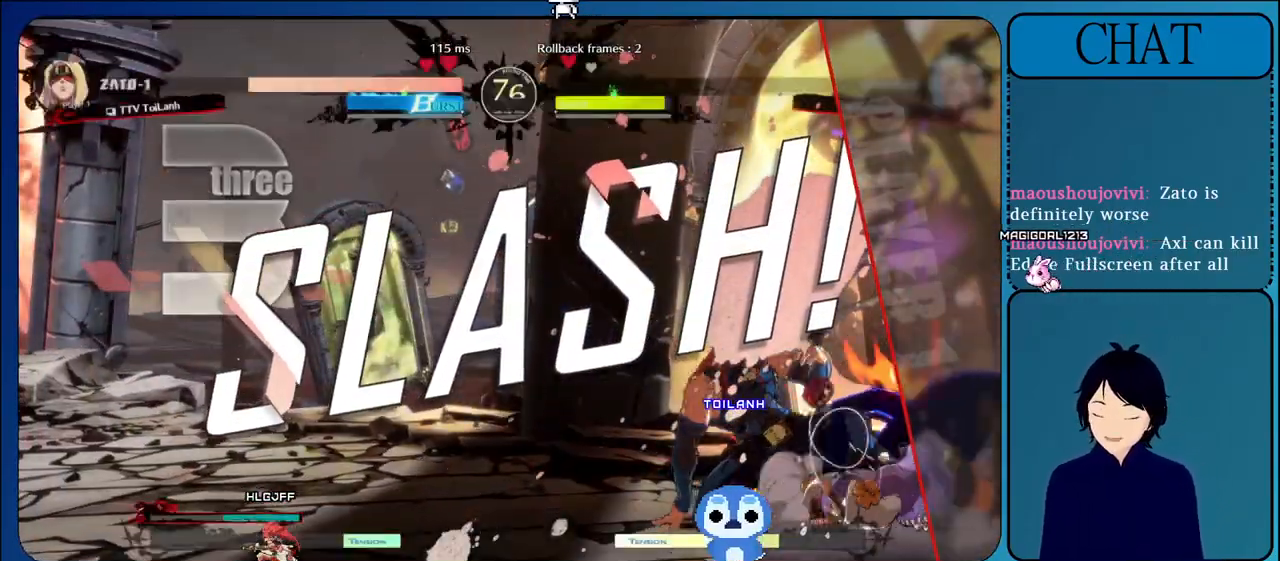
{"dt_ms": 500, "buttons": [], "left_stick": "center", "events": []}
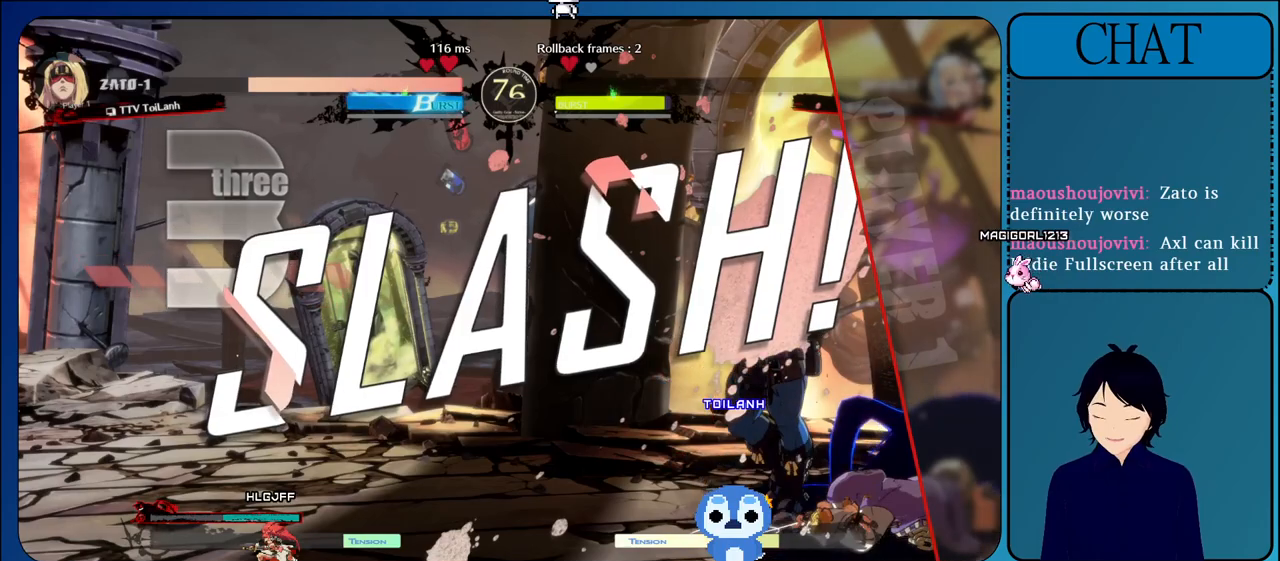
{"dt_ms": 500, "buttons": ["CROSS"], "left_stick": "center", "events": [[50, "CROSS", "down"], [250, "CROSS", "up"], [367, "CROSS", "down"]]}
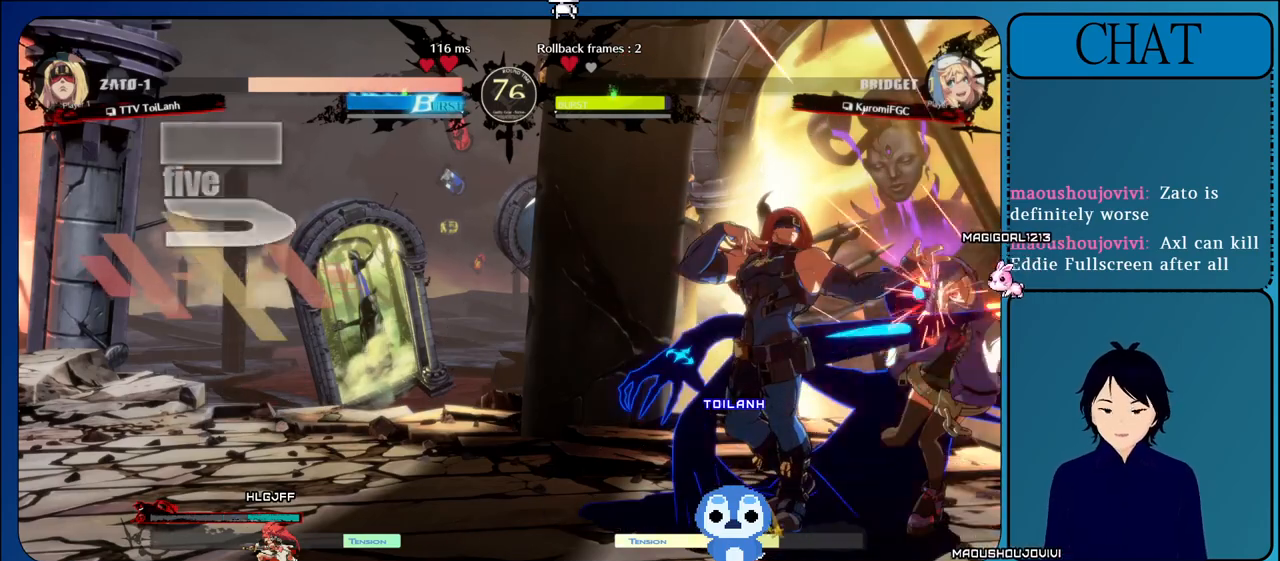
{"dt_ms": 500, "buttons": [], "left_stick": "center", "events": [[17, "CROSS", "up"], [217, "CROSS", "down"], [367, "CROSS", "up"]]}
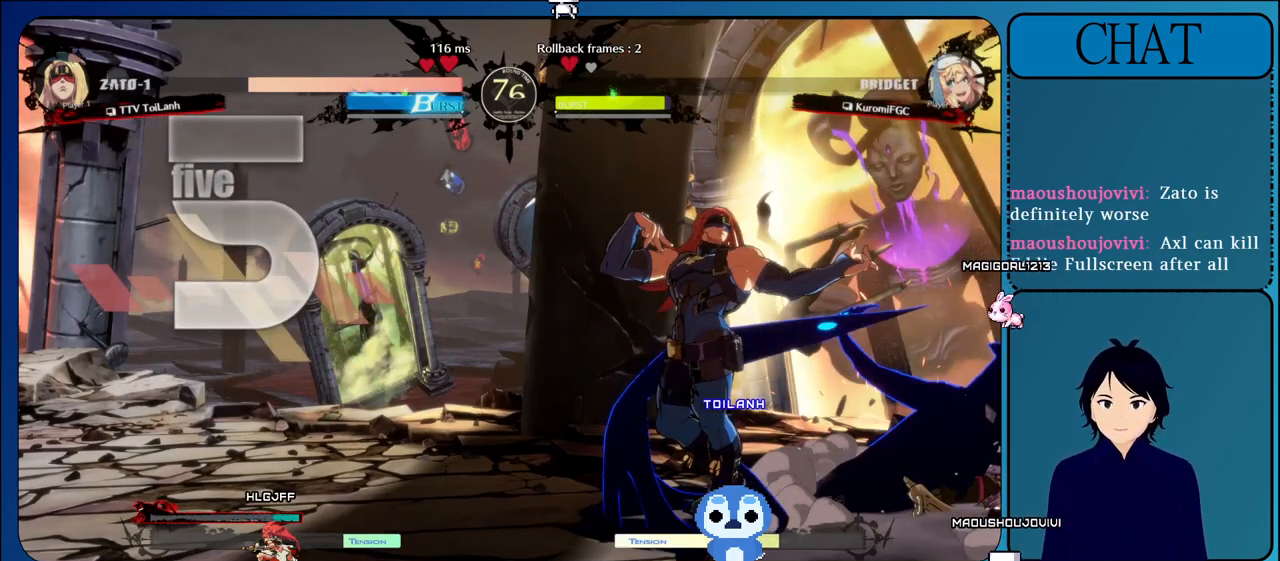
{"dt_ms": 500, "buttons": [], "left_stick": "center", "events": [[17, "CROSS", "down"], [133, "CROSS", "up"]]}
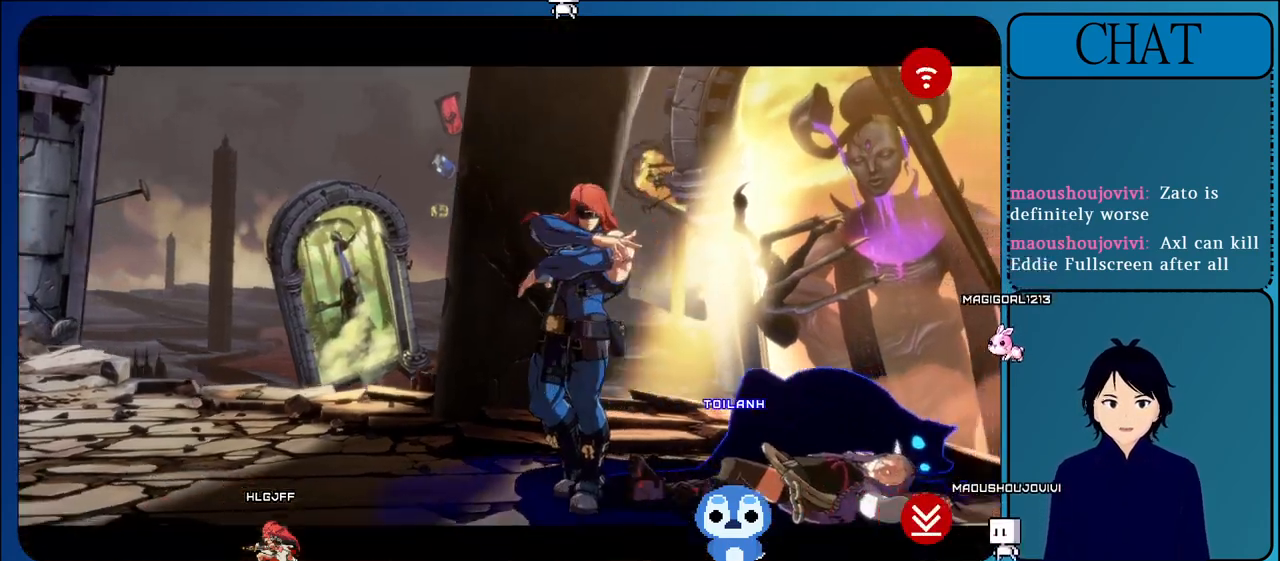
{"dt_ms": 500, "buttons": [], "left_stick": "center", "events": []}
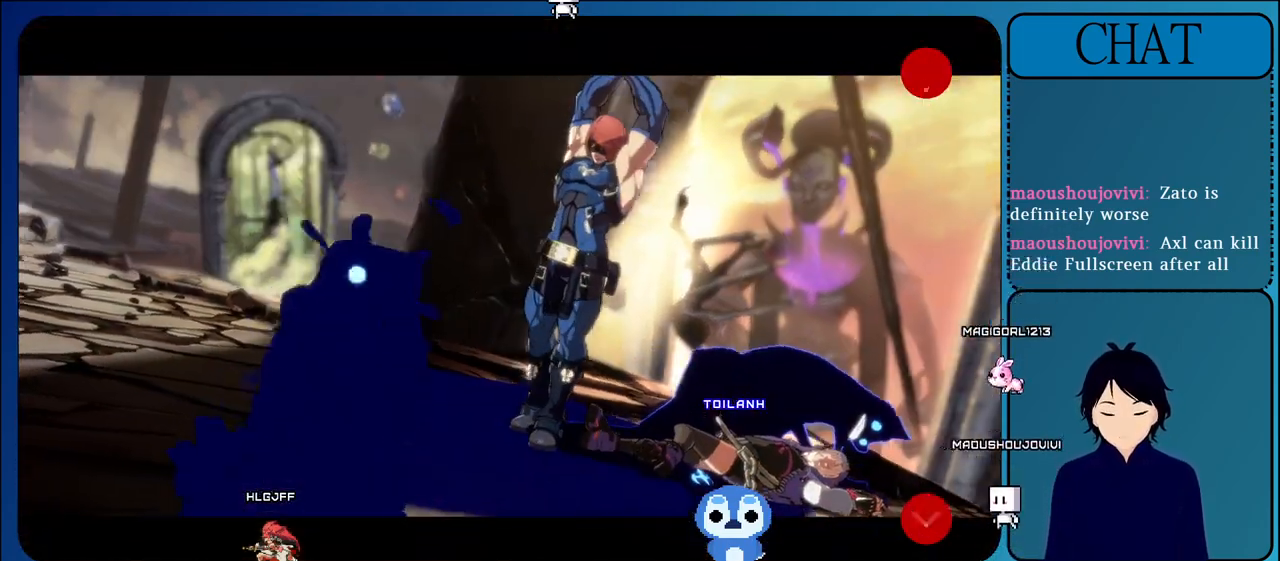
{"dt_ms": 500, "buttons": [], "left_stick": "center", "events": [[50, "CROSS", "down"], [233, "CROSS", "up"]]}
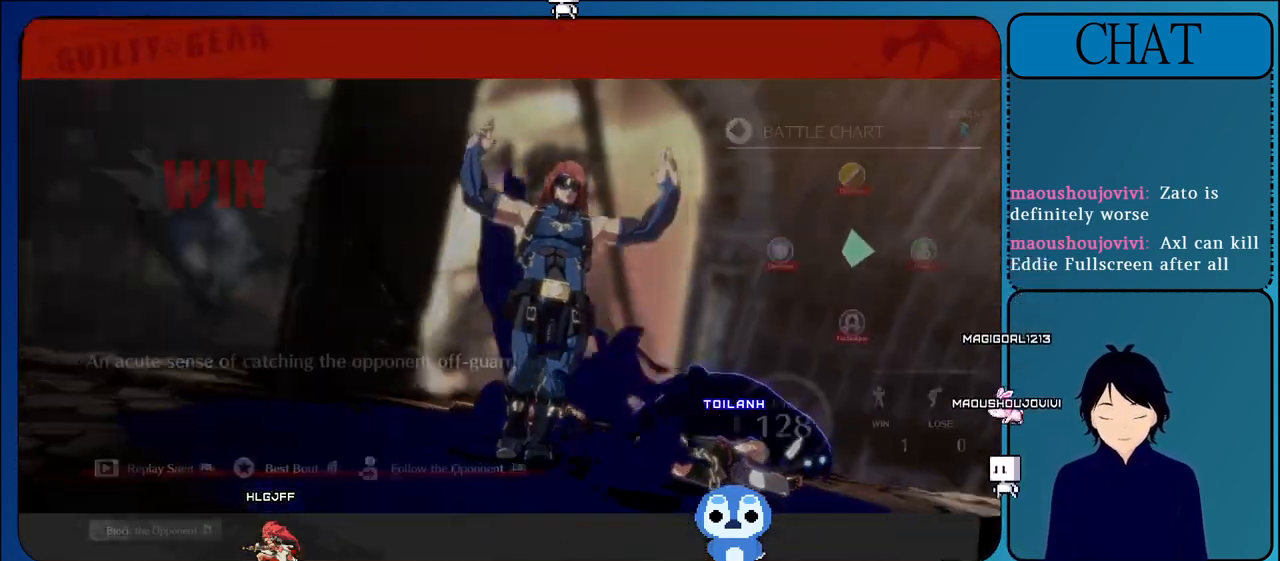
{"dt_ms": 500, "buttons": ["CROSS"], "left_stick": "center", "events": [[50, "CROSS", "down"], [283, "CROSS", "up"], [400, "CROSS", "down"]]}
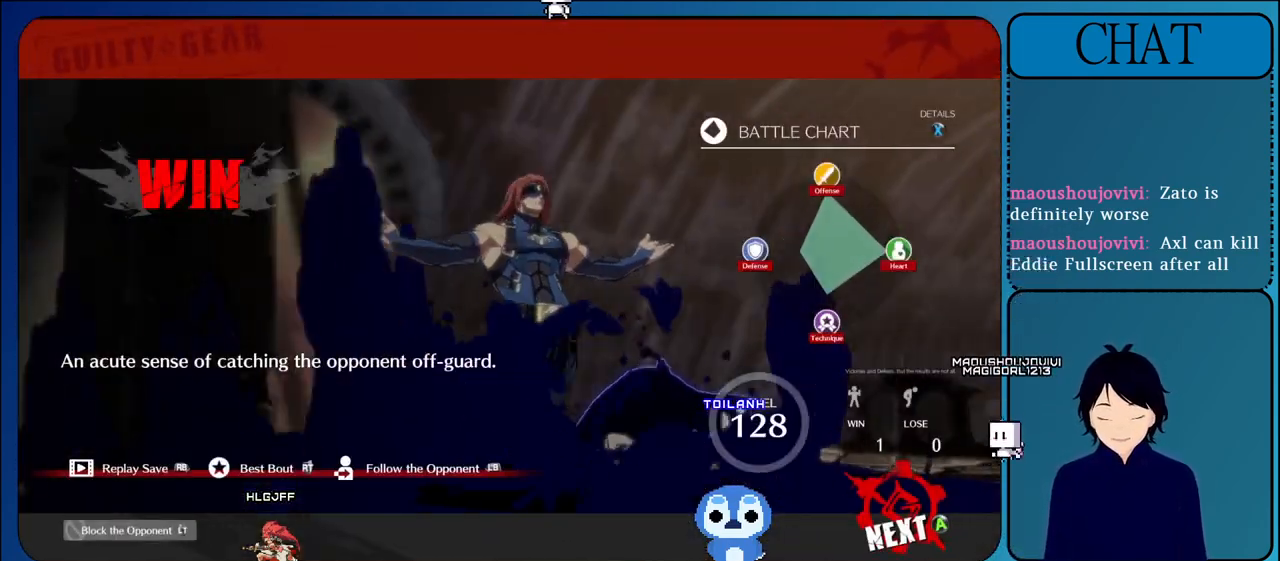
{"dt_ms": 500, "buttons": ["CROSS"], "left_stick": "center", "events": [[50, "CROSS", "up"], [183, "CROSS", "down"], [350, "CROSS", "up"], [450, "CROSS", "down"]]}
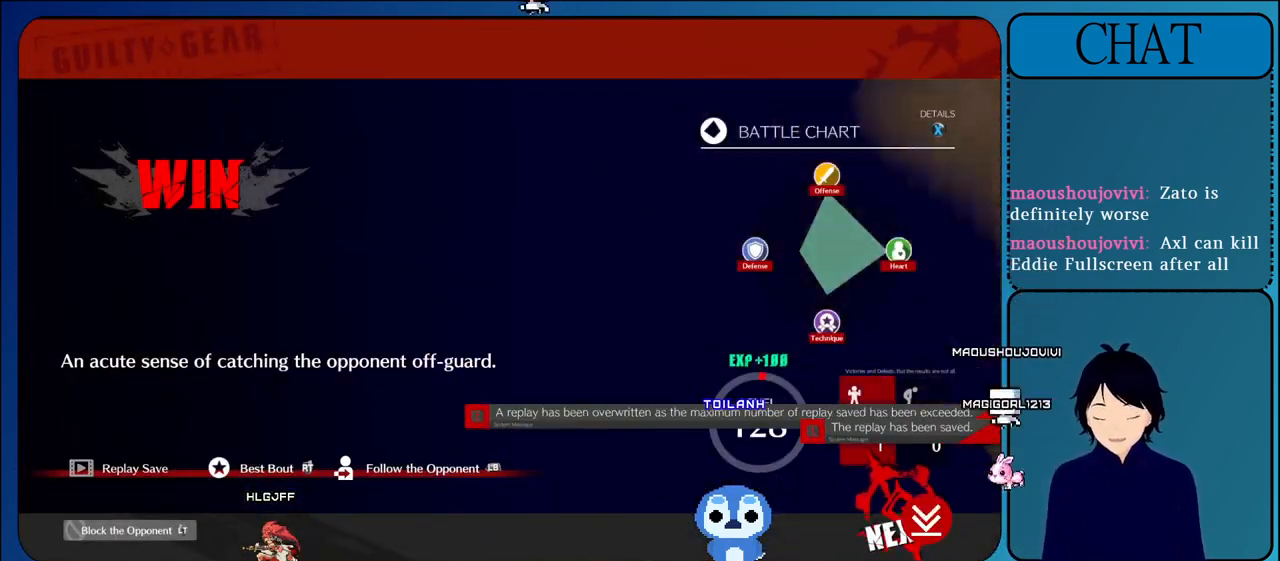
{"dt_ms": 500, "buttons": [], "left_stick": "center", "events": [[117, "CROSS", "up"], [217, "CROSS", "down"], [433, "CROSS", "up"]]}
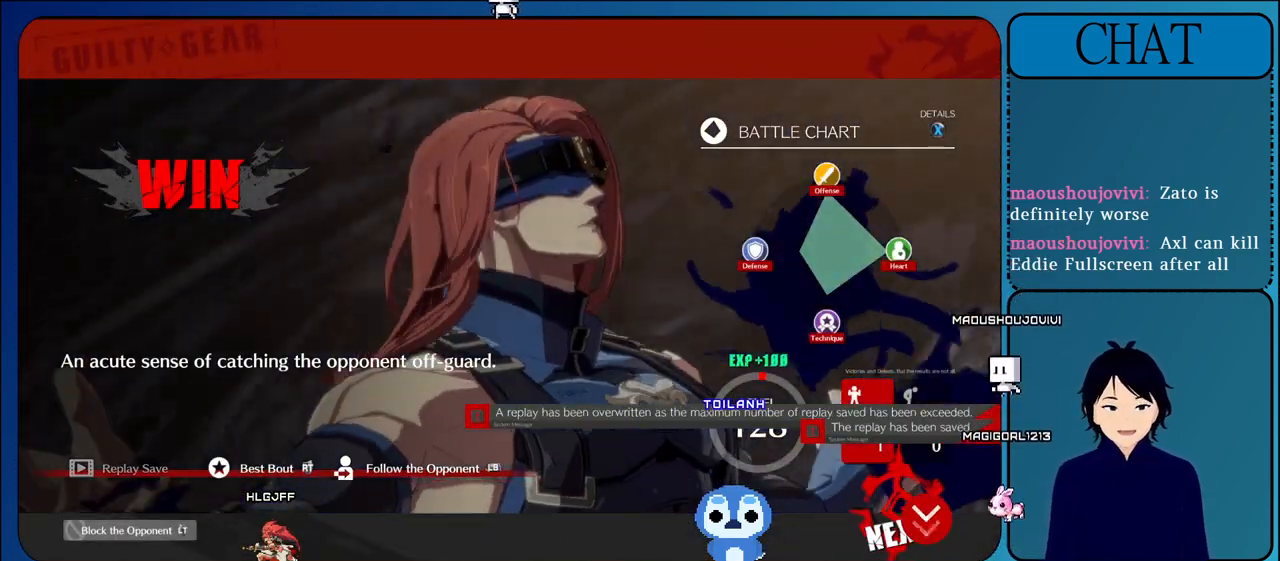
{"dt_ms": 500, "buttons": [], "left_stick": "center", "events": [[33, "CROSS", "down"], [183, "CROSS", "up"], [317, "CROSS", "down"], [483, "CROSS", "up"]]}
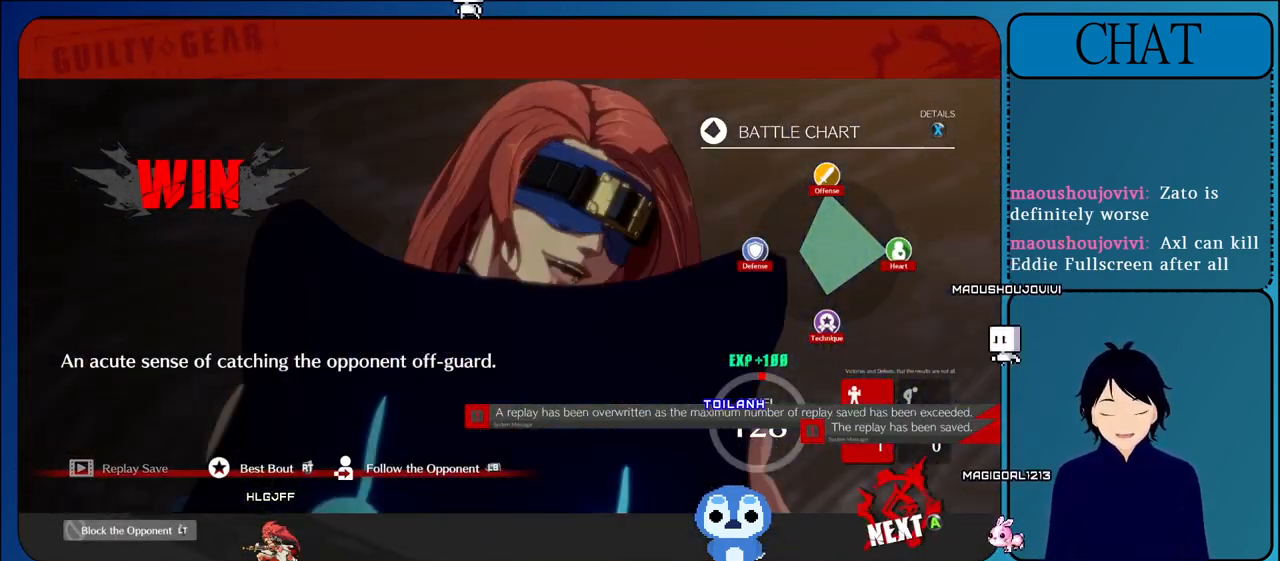
{"dt_ms": 500, "buttons": ["CROSS"], "left_stick": "center", "events": [[100, "CROSS", "down"], [250, "CROSS", "up"], [383, "CROSS", "down"]]}
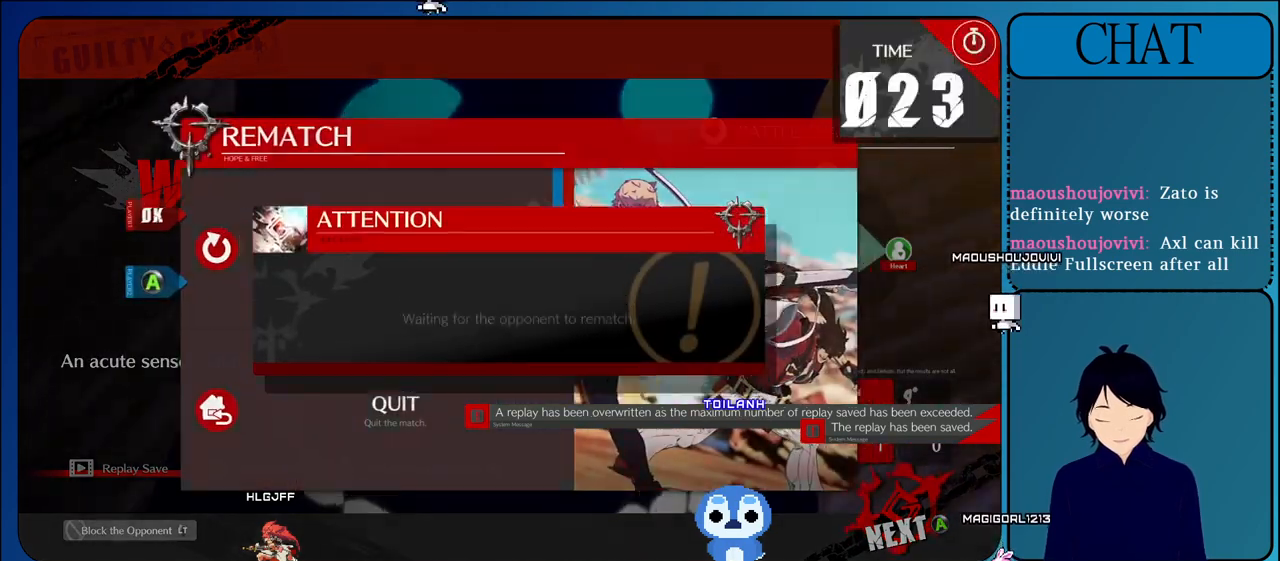
{"dt_ms": 500, "buttons": ["CROSS"], "left_stick": "center", "events": [[33, "CROSS", "up"], [150, "CROSS", "down"], [300, "CROSS", "up"], [400, "CROSS", "down"]]}
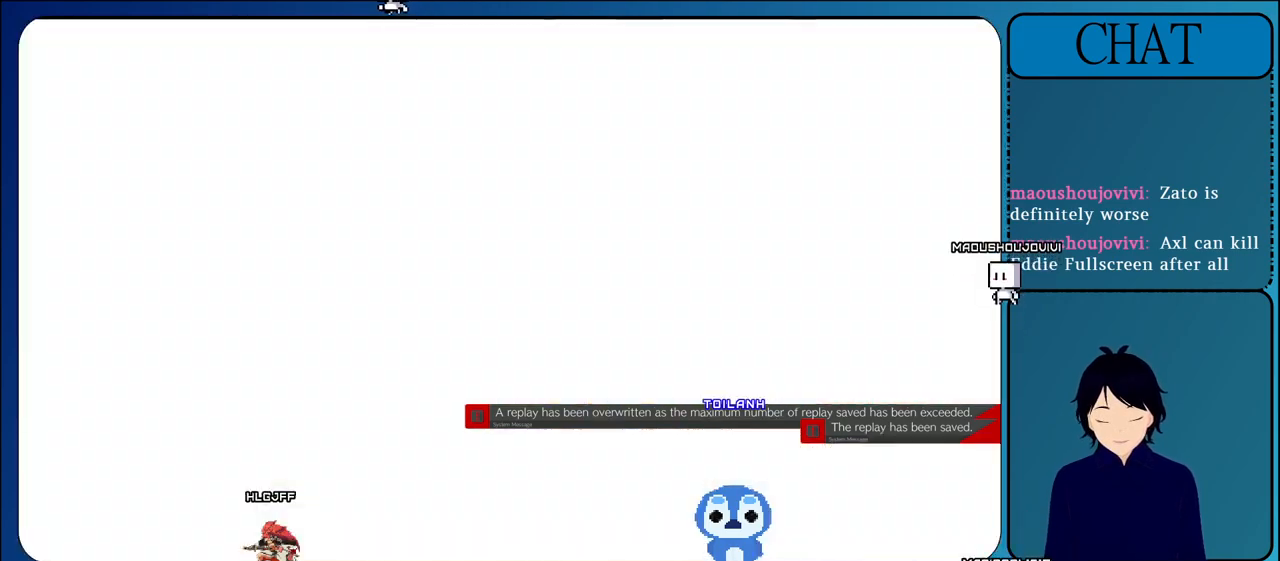
{"dt_ms": 500, "buttons": [], "left_stick": "center", "events": [[50, "CROSS", "up"]]}
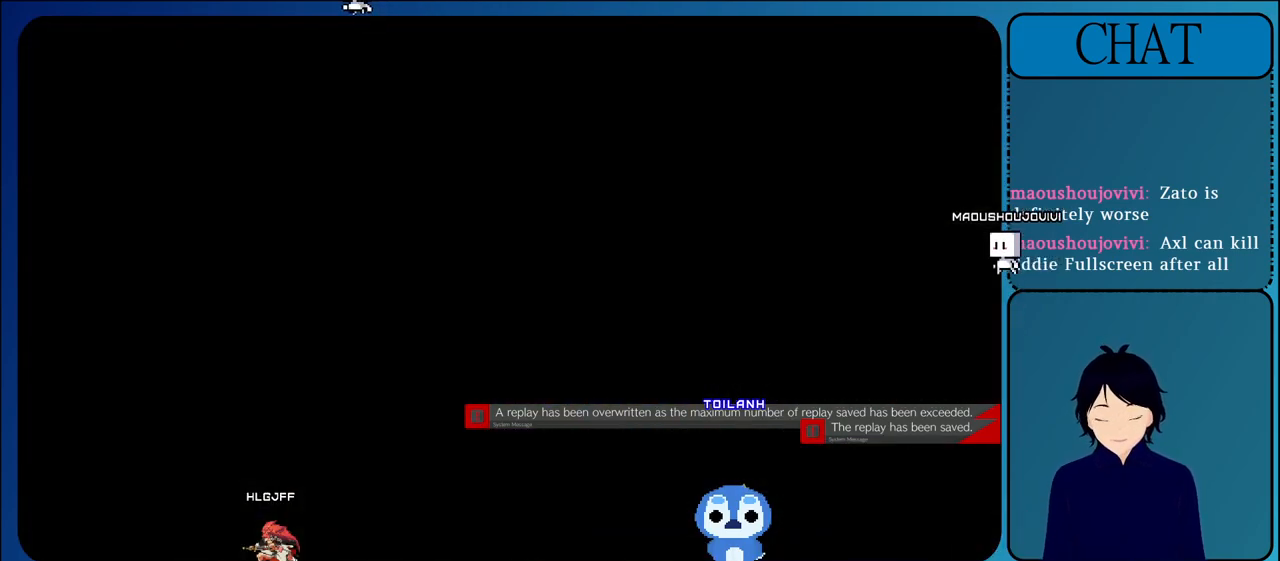
{"dt_ms": 500, "buttons": [], "left_stick": "center", "events": []}
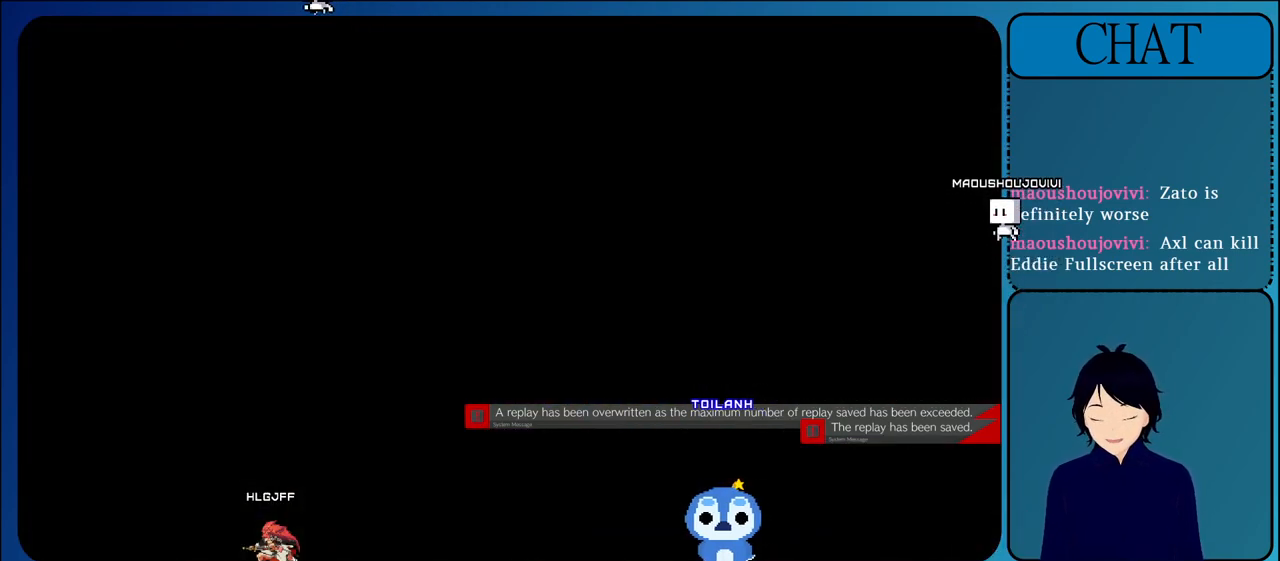
{"dt_ms": 500, "buttons": [], "left_stick": "center", "events": []}
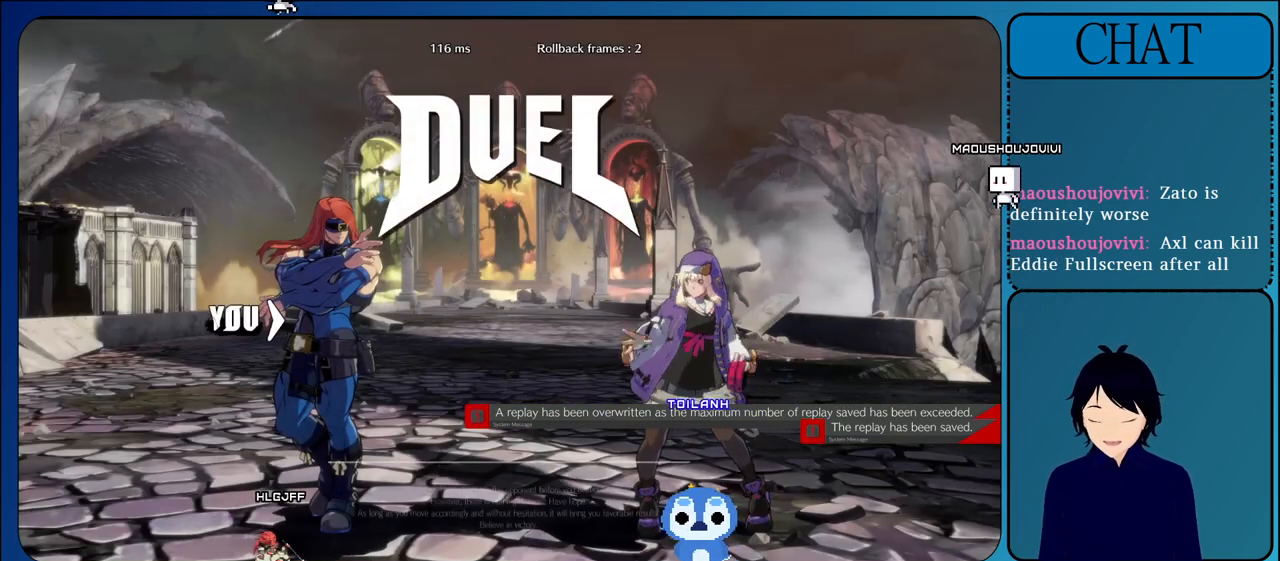
{"dt_ms": 500, "buttons": [], "left_stick": "center", "events": [[283, "CROSS", "down"], [400, "CROSS", "up"]]}
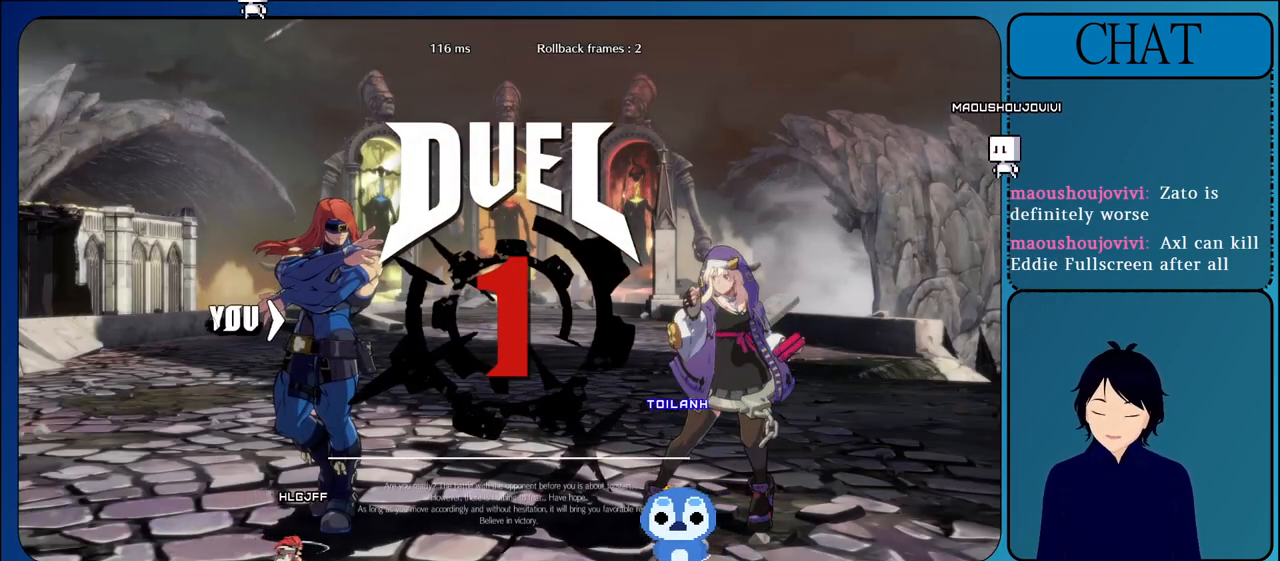
{"dt_ms": 500, "buttons": [], "left_stick": "center", "events": []}
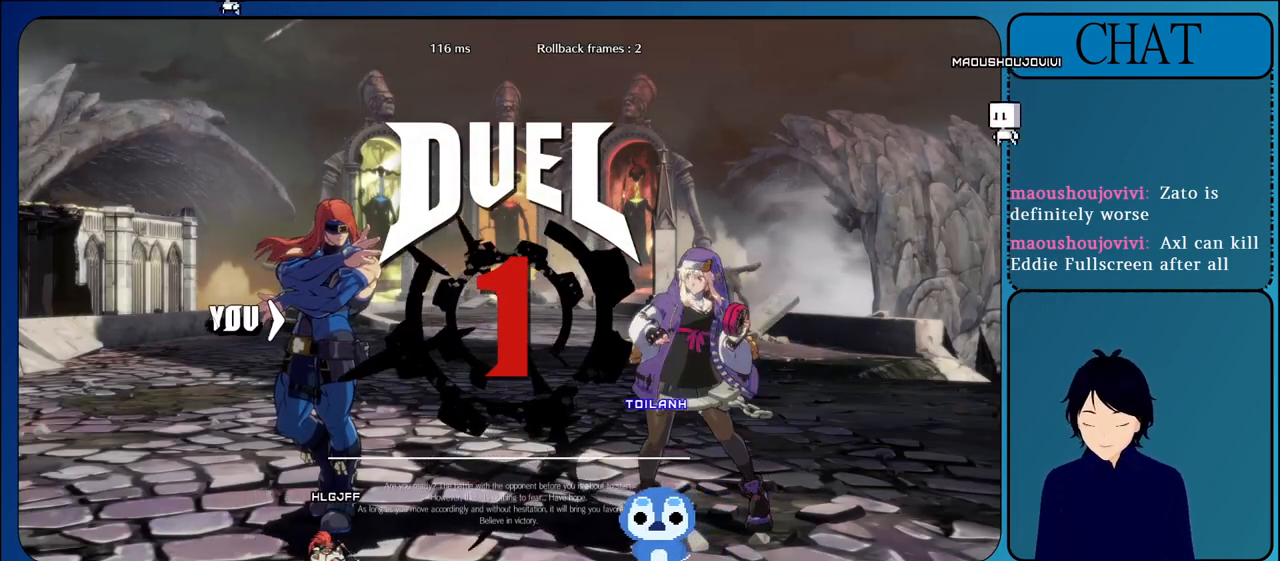
{"dt_ms": 500, "buttons": [], "left_stick": "center", "events": [[17, "CROSS", "down"], [200, "CROSS", "up"]]}
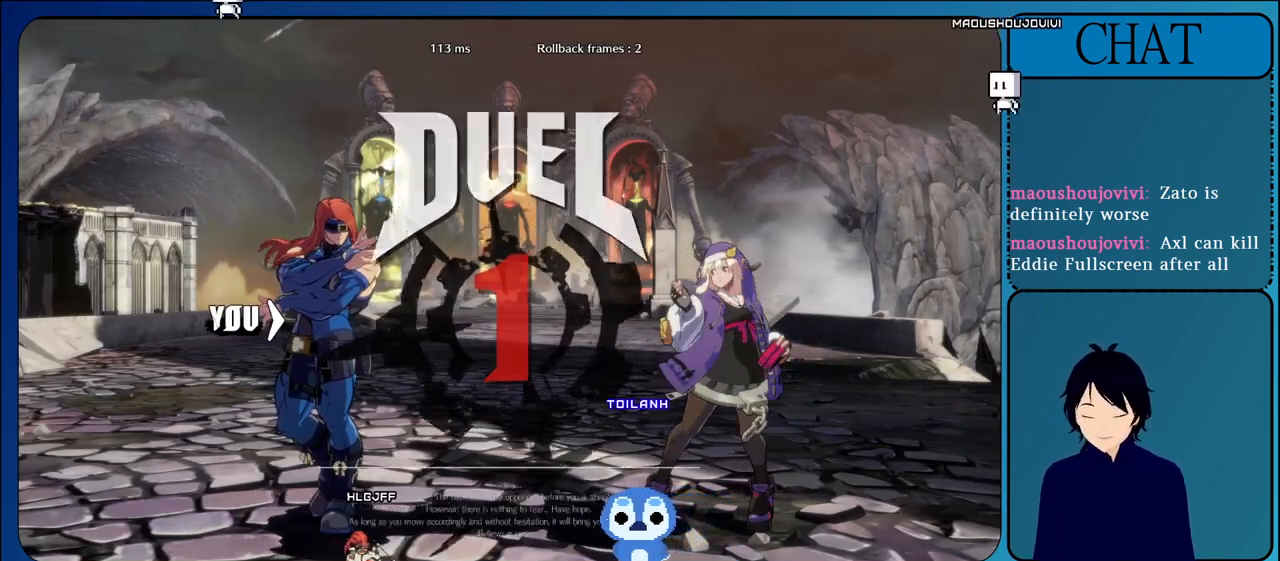
{"dt_ms": 500, "buttons": [], "left_stick": "center", "events": []}
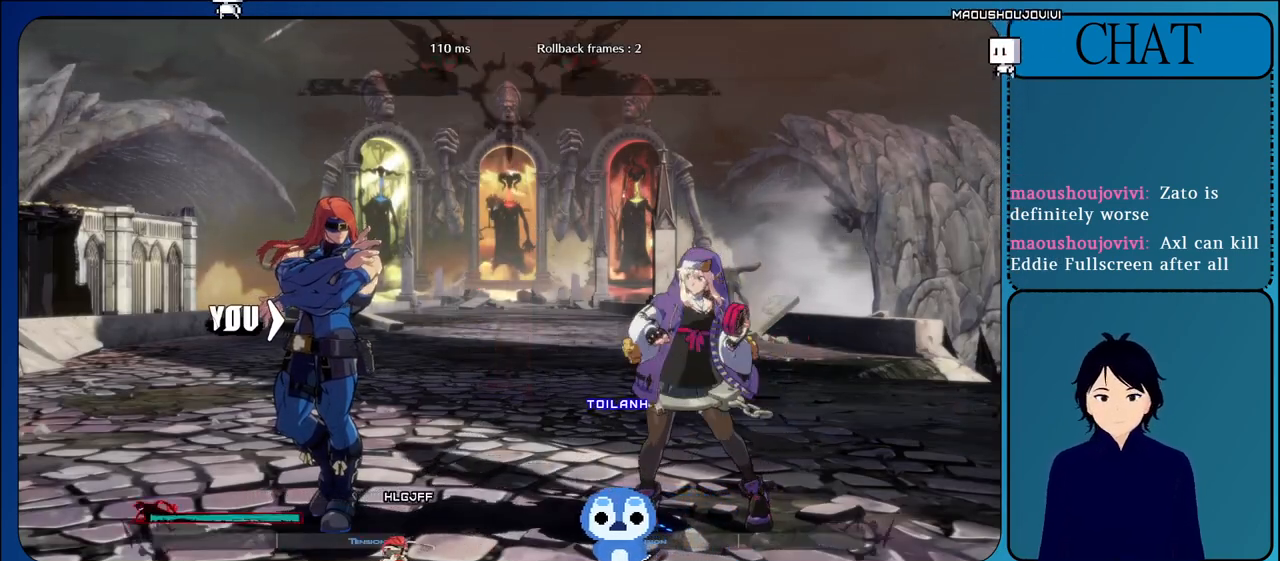
{"dt_ms": 500, "buttons": ["TRIANGLE"], "left_stick": "down", "events": [[250, "TRIANGLE", "down"], [267, "left_stick", "down"], [400, "TRIANGLE", "up"], [500, "TRIANGLE", "down"]]}
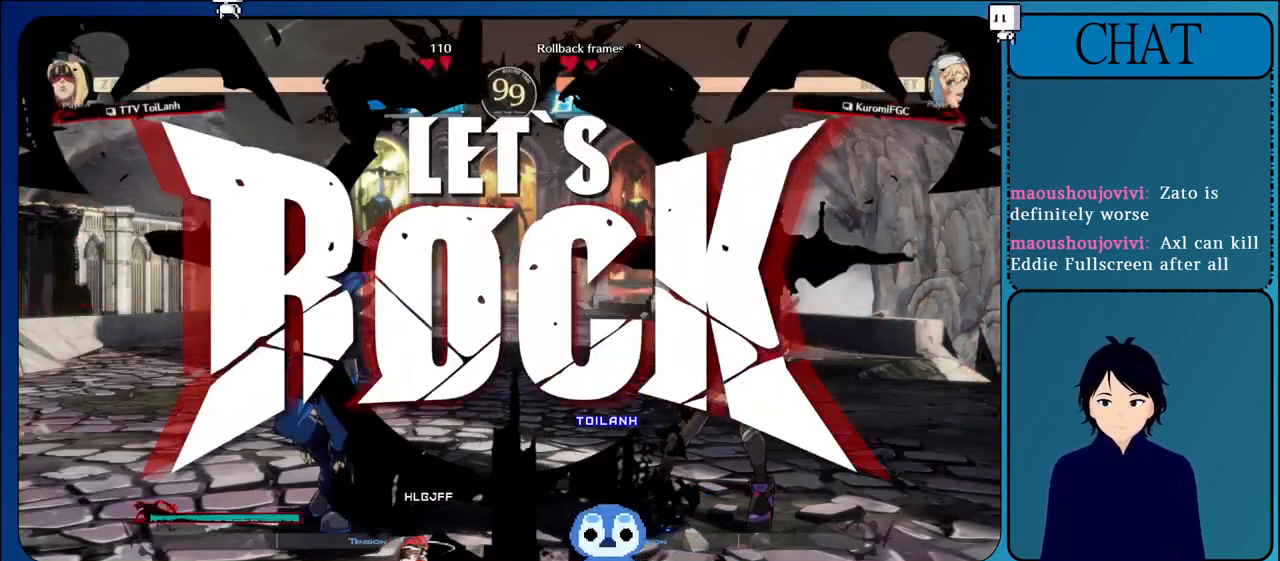
{"dt_ms": 500, "buttons": ["TRIANGLE"], "left_stick": "down", "events": [[133, "TRIANGLE", "up"], [217, "TRIANGLE", "down"], [317, "TRIANGLE", "up"], [383, "TRIANGLE", "down"]]}
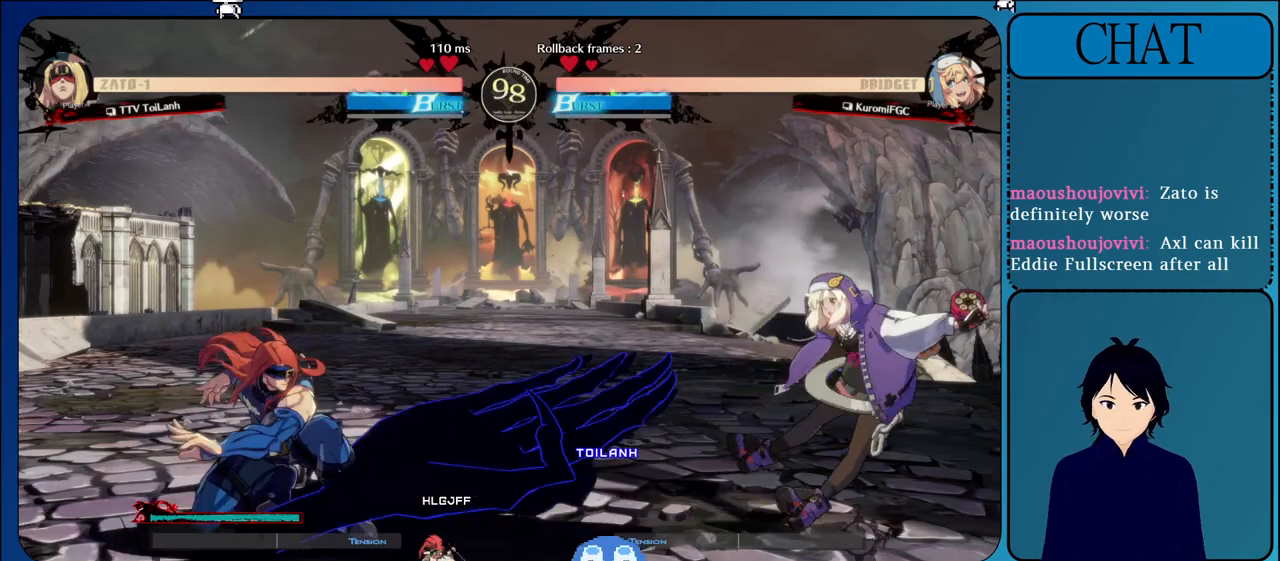
{"dt_ms": 1000, "buttons": ["CROSS", "SQUARE"], "left_stick": "center"}